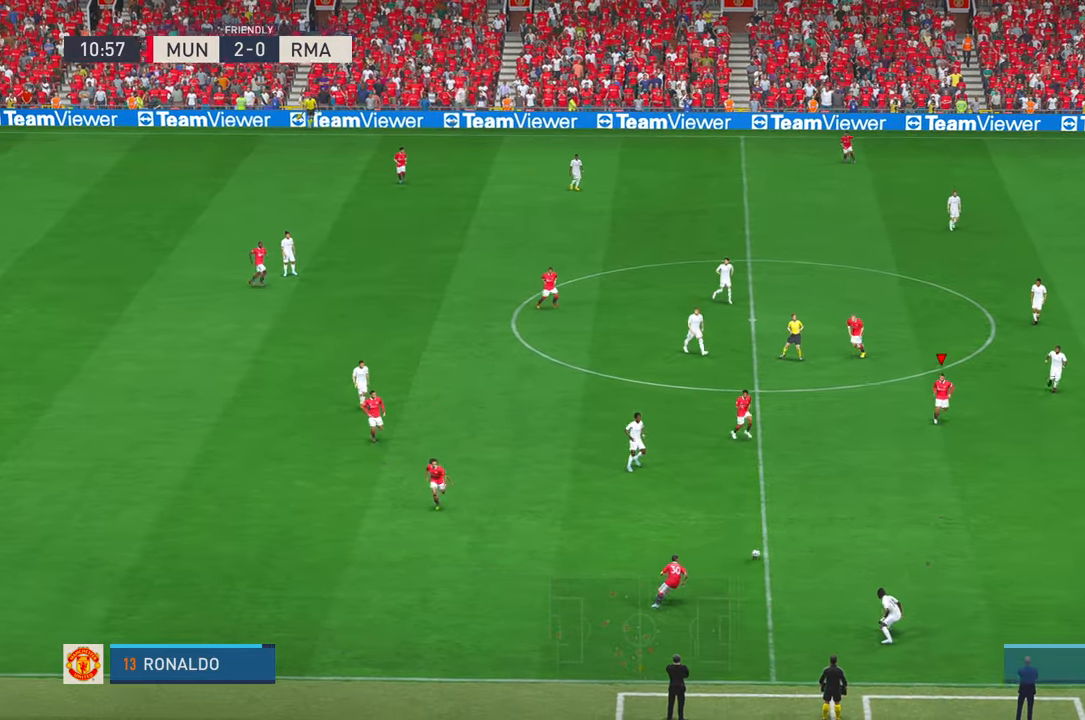
Gameplay with a controller (Xbox layout); each line is a JSON object with the inputs held at the frame after it (dt_ms = milliseconds from this image to that frame). "events" lists button and stick changes between this image and that frame as [ms after this image, input, new state], when the widget could be followed in between. Not read: L3 R2 R3 SELECT.
{"dt_ms": 500, "buttons": [], "left_stick": "up", "right_stick": "center", "events": [[417, "left_stick", "up"]]}
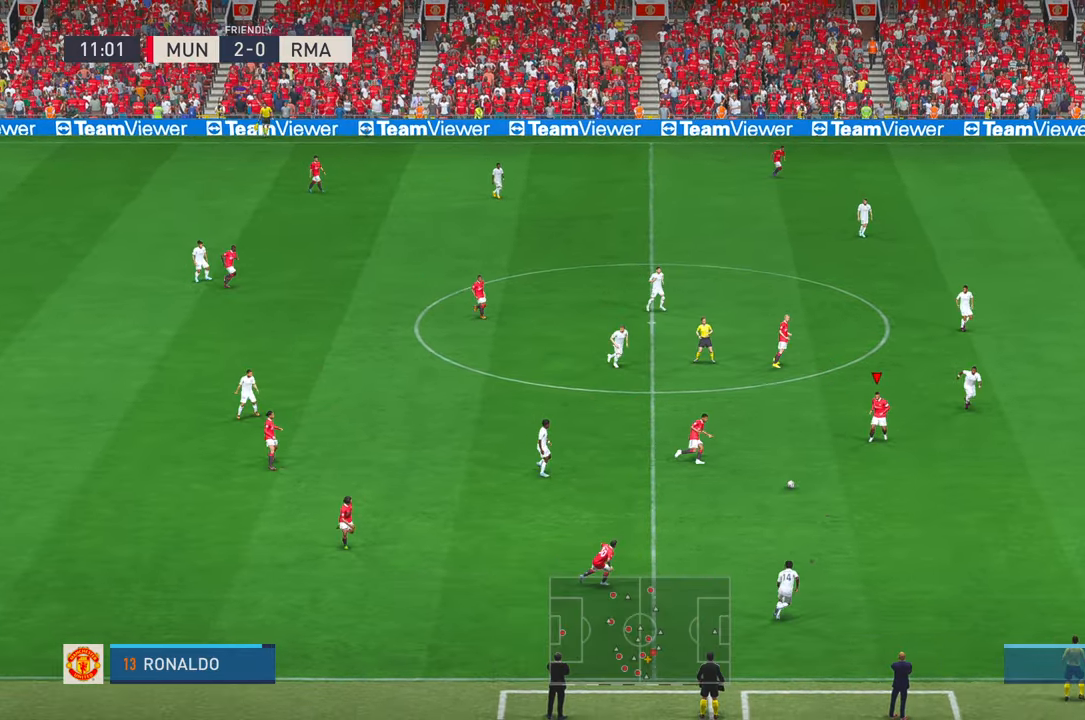
{"dt_ms": 500, "buttons": [], "left_stick": "up", "right_stick": "center", "events": []}
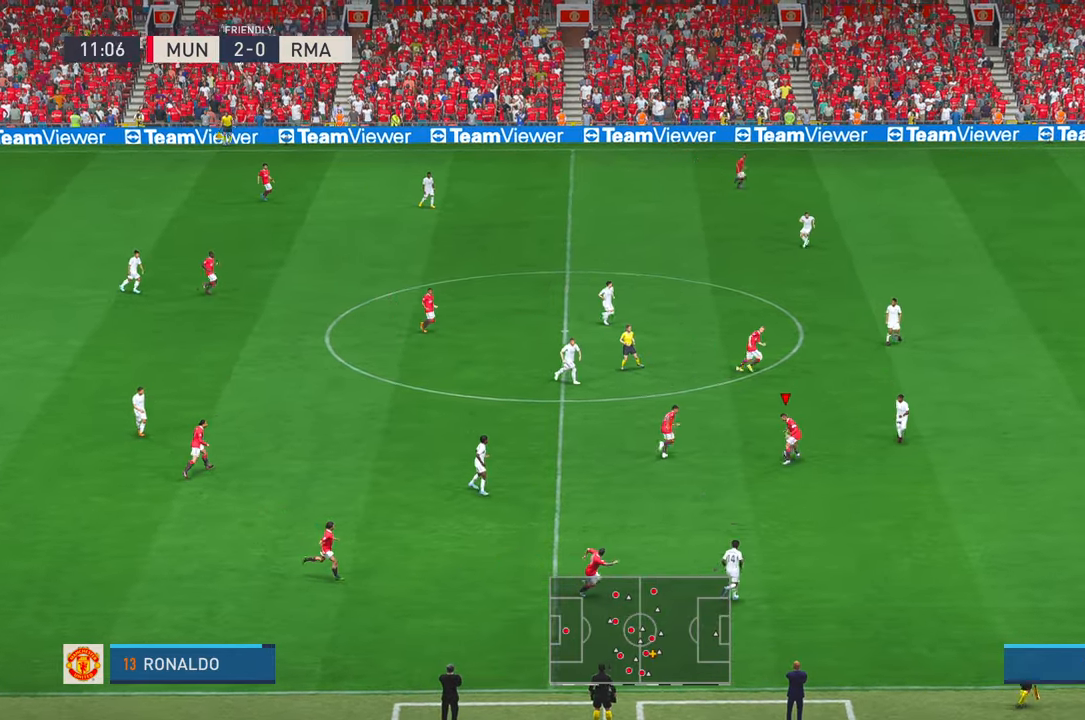
{"dt_ms": 500, "buttons": [], "left_stick": "up", "right_stick": "center", "events": []}
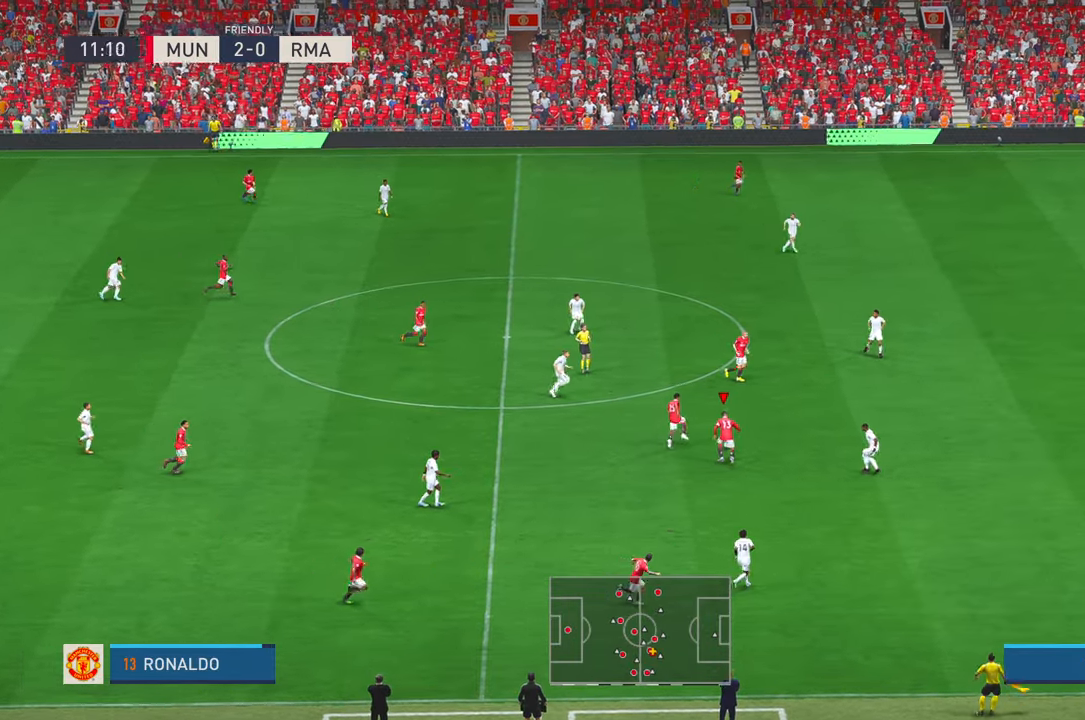
{"dt_ms": 500, "buttons": [], "left_stick": "up-right", "right_stick": "center", "events": [[117, "left_stick", "up-right"], [267, "L1", "down"], [367, "L1", "up"]]}
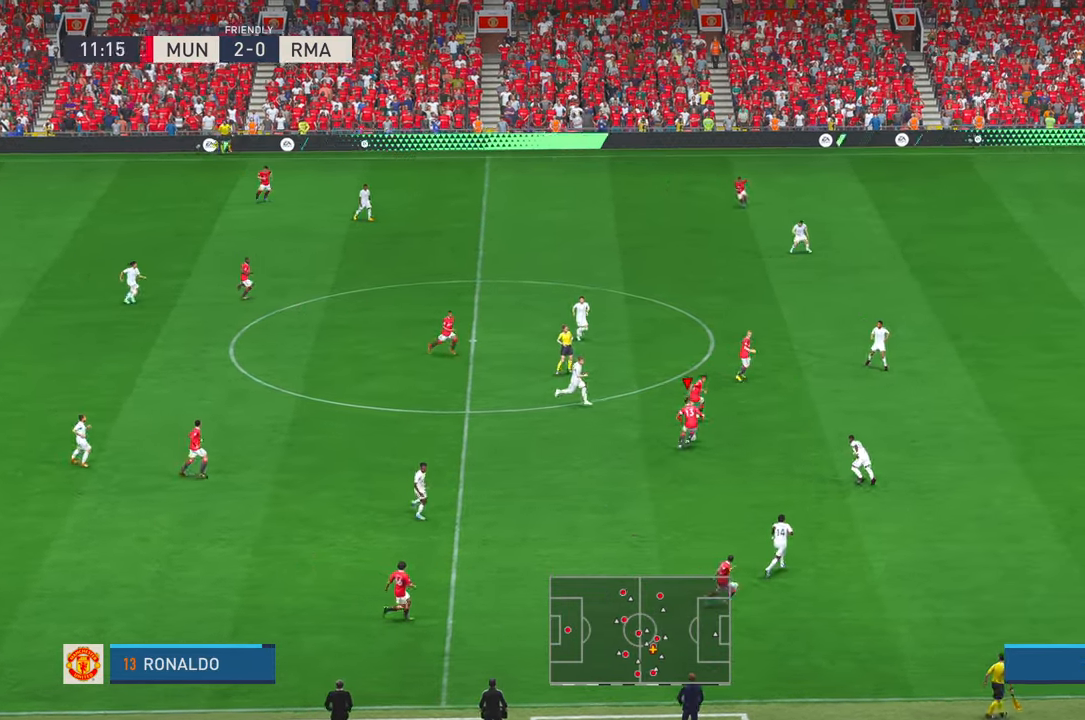
{"dt_ms": 500, "buttons": [], "left_stick": "up-right", "right_stick": "center", "events": []}
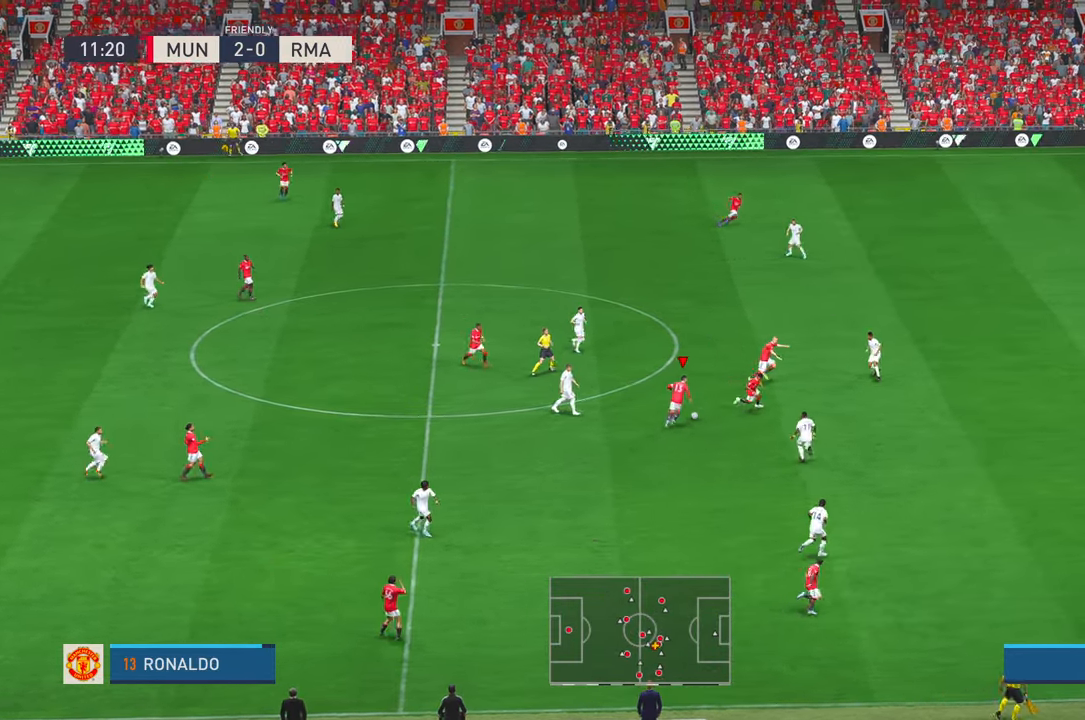
{"dt_ms": 500, "buttons": [], "left_stick": "right", "right_stick": "center", "events": [[117, "Y", "down"], [117, "left_stick", "right"], [334, "Y", "up"]]}
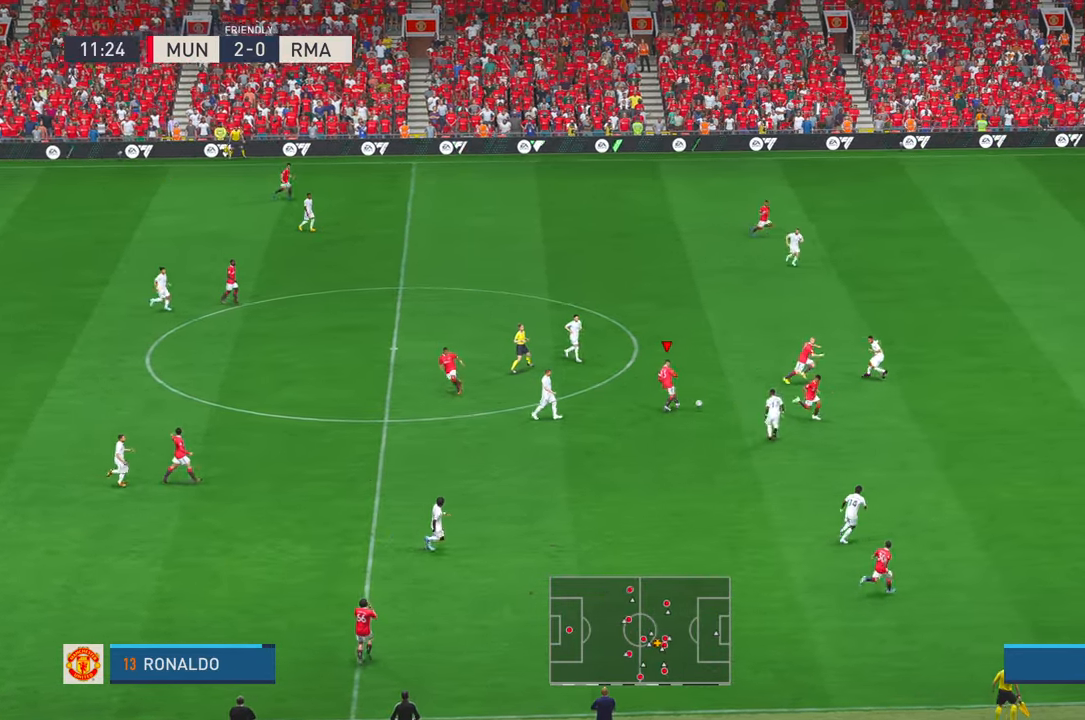
{"dt_ms": 1000, "buttons": [], "left_stick": "right", "right_stick": "center", "events": [[184, "R1", "down"], [284, "R1", "up"]]}
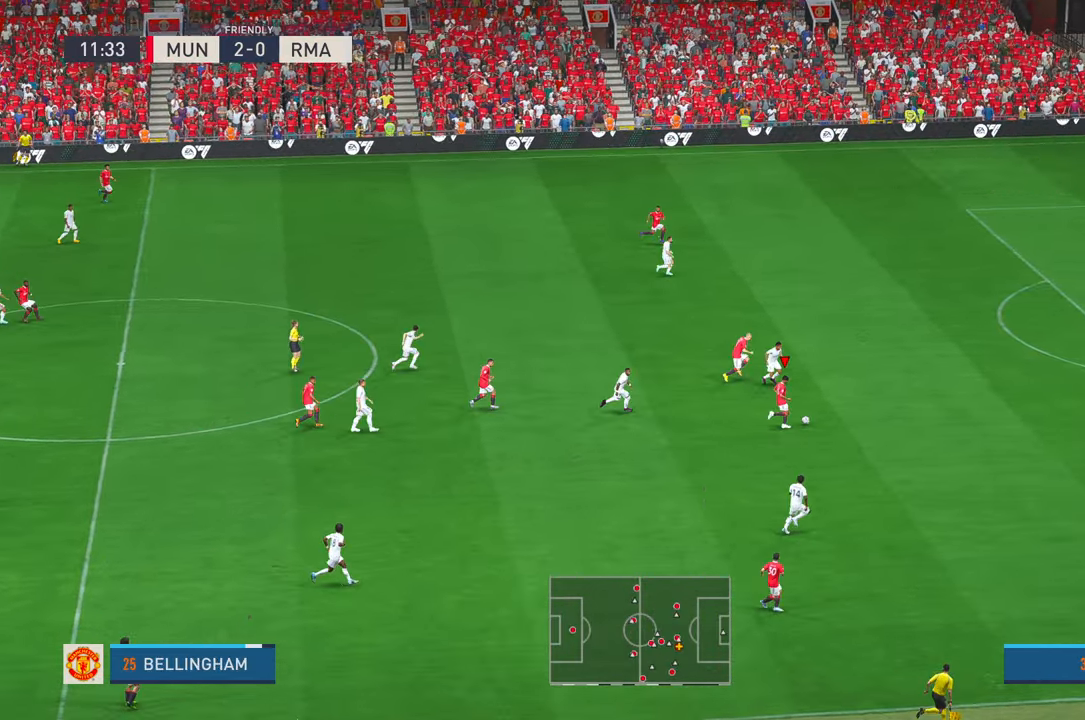
{"dt_ms": 500, "buttons": [], "left_stick": "right", "right_stick": "center", "events": []}
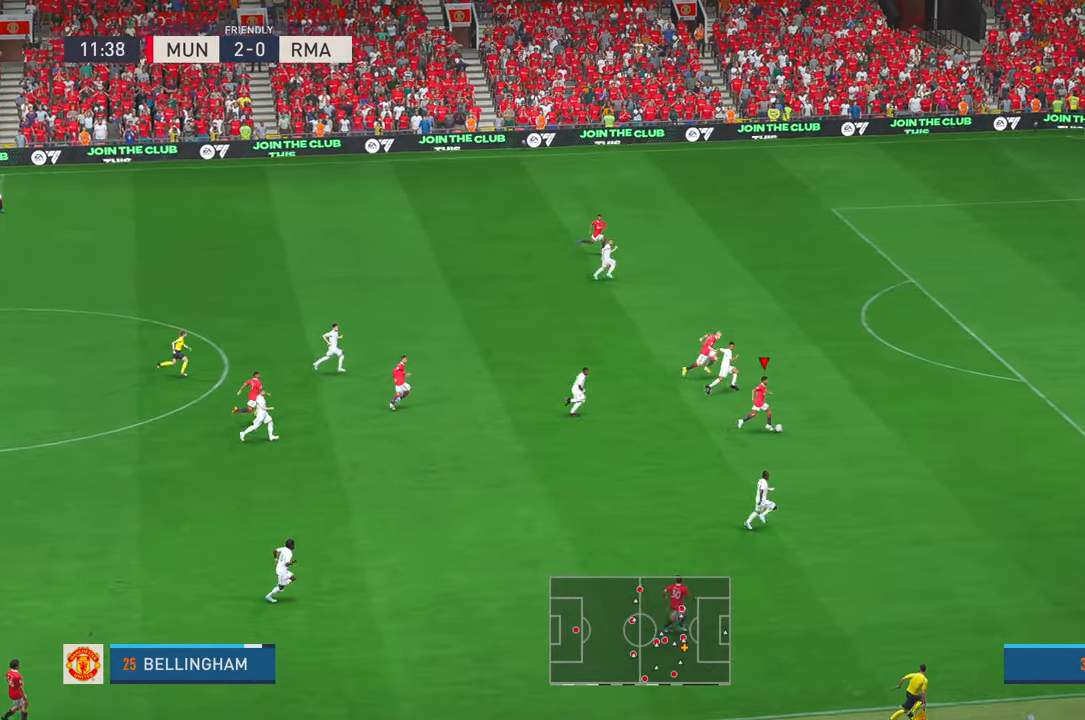
{"dt_ms": 500, "buttons": [], "left_stick": "up-right", "right_stick": "center", "events": [[284, "left_stick", "up-right"]]}
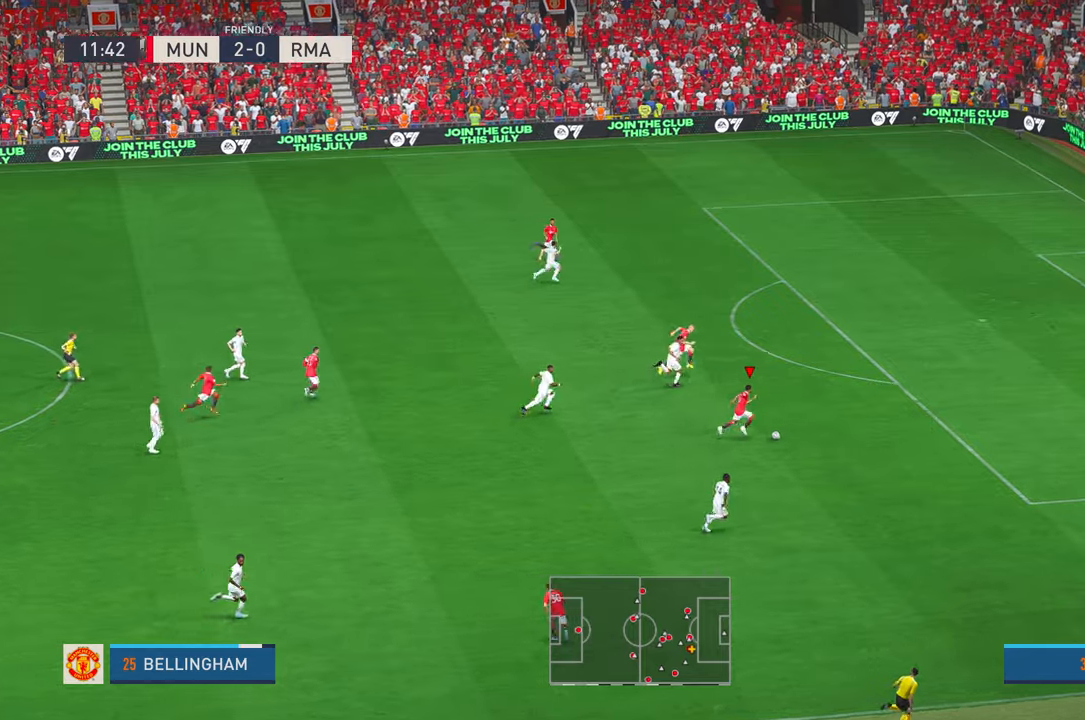
{"dt_ms": 1000, "buttons": [], "left_stick": "up", "right_stick": "center", "events": [[984, "left_stick", "up"]]}
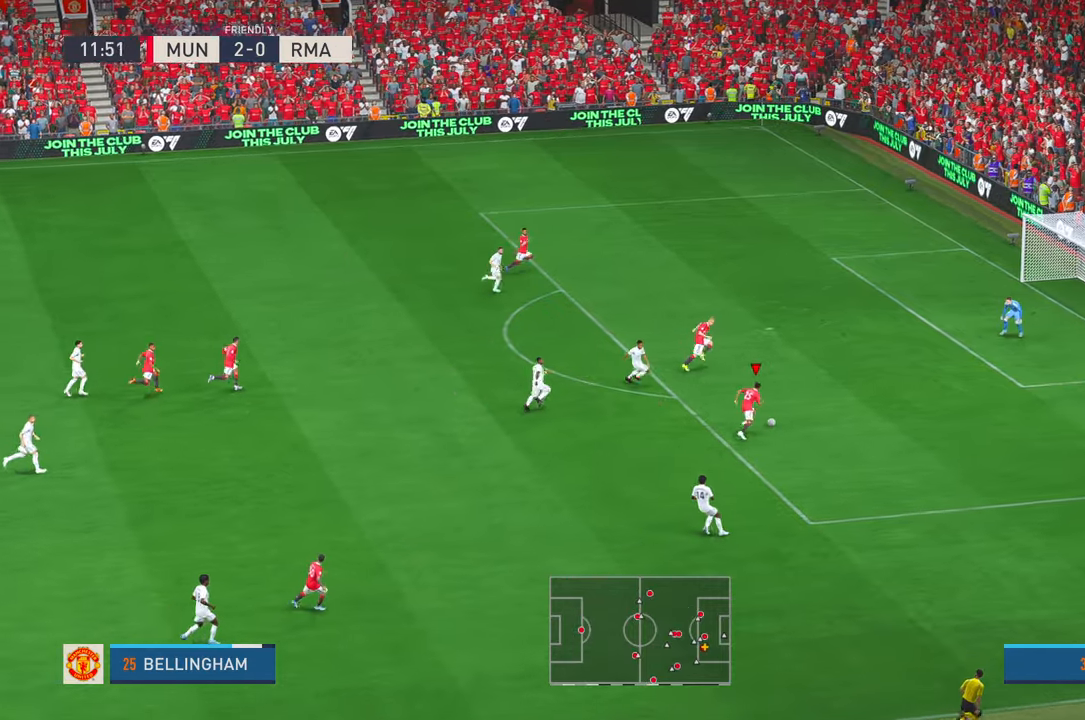
{"dt_ms": 500, "buttons": [], "left_stick": "up", "right_stick": "center", "events": [[184, "B", "down"], [300, "B", "up"]]}
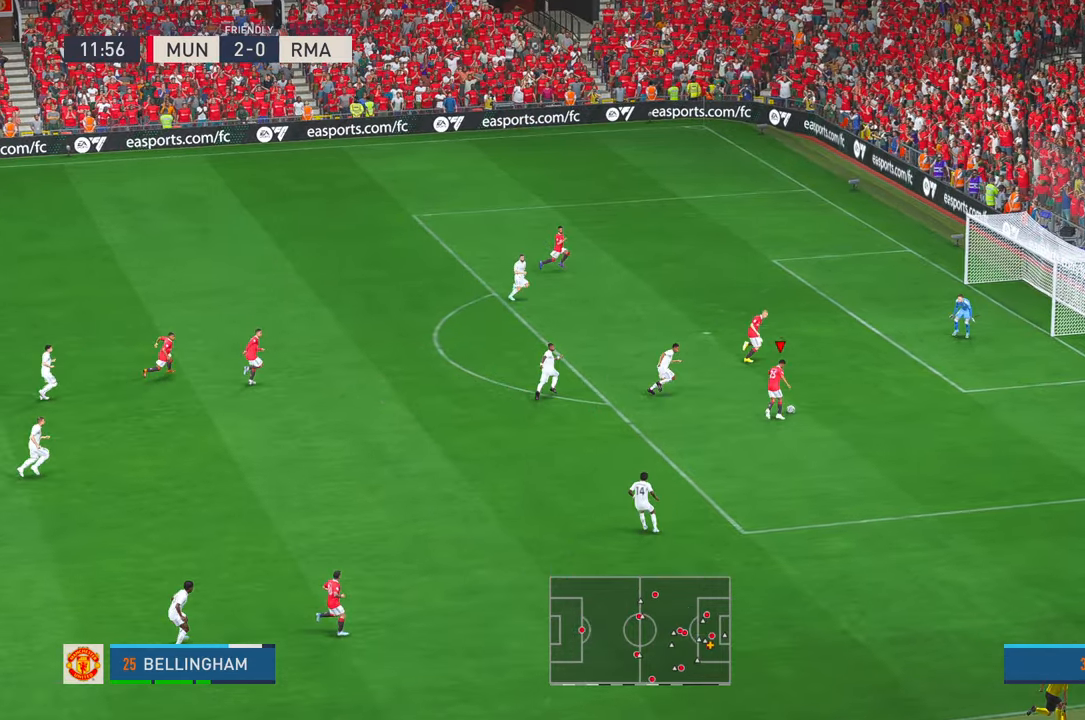
{"dt_ms": 500, "buttons": [], "left_stick": "up", "right_stick": "center", "events": []}
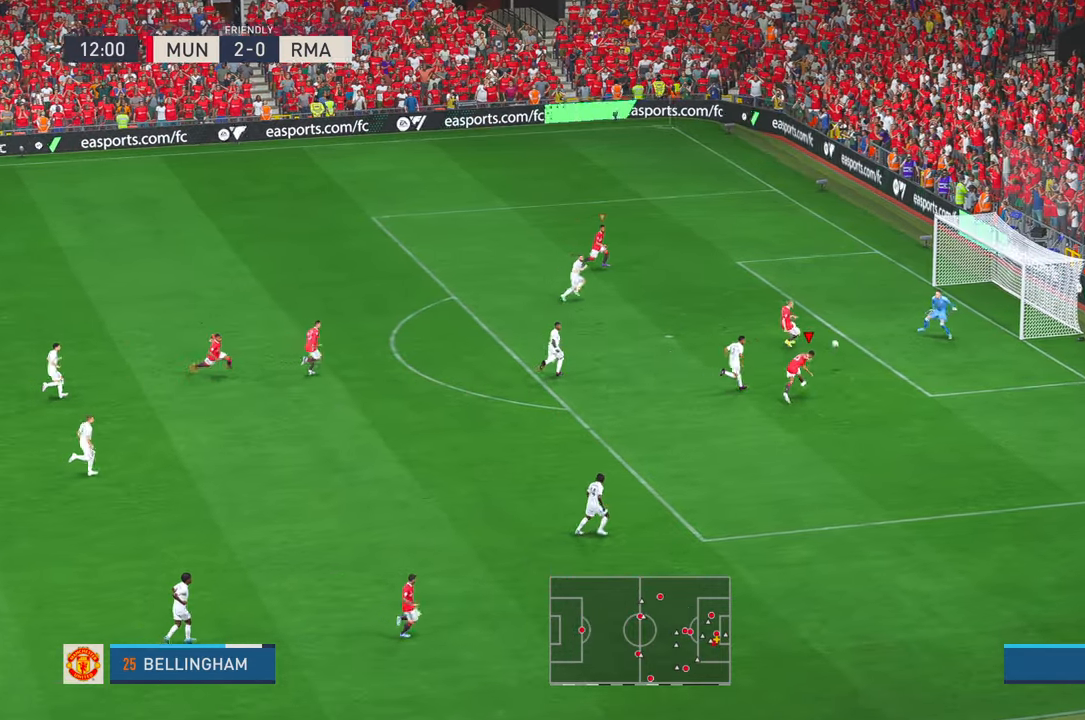
{"dt_ms": 1000, "buttons": [], "left_stick": "down", "right_stick": "center", "events": [[17, "left_stick", "center"], [67, "left_stick", "down"]]}
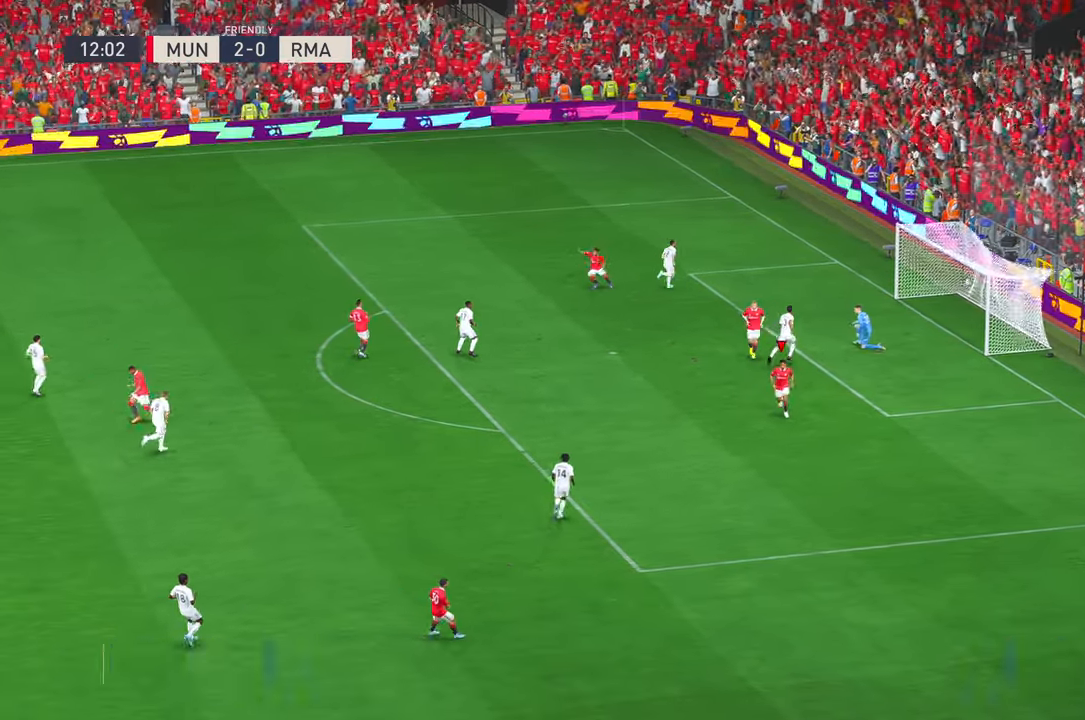
{"dt_ms": 500, "buttons": [], "left_stick": "center", "right_stick": "center", "events": [[234, "left_stick", "center"]]}
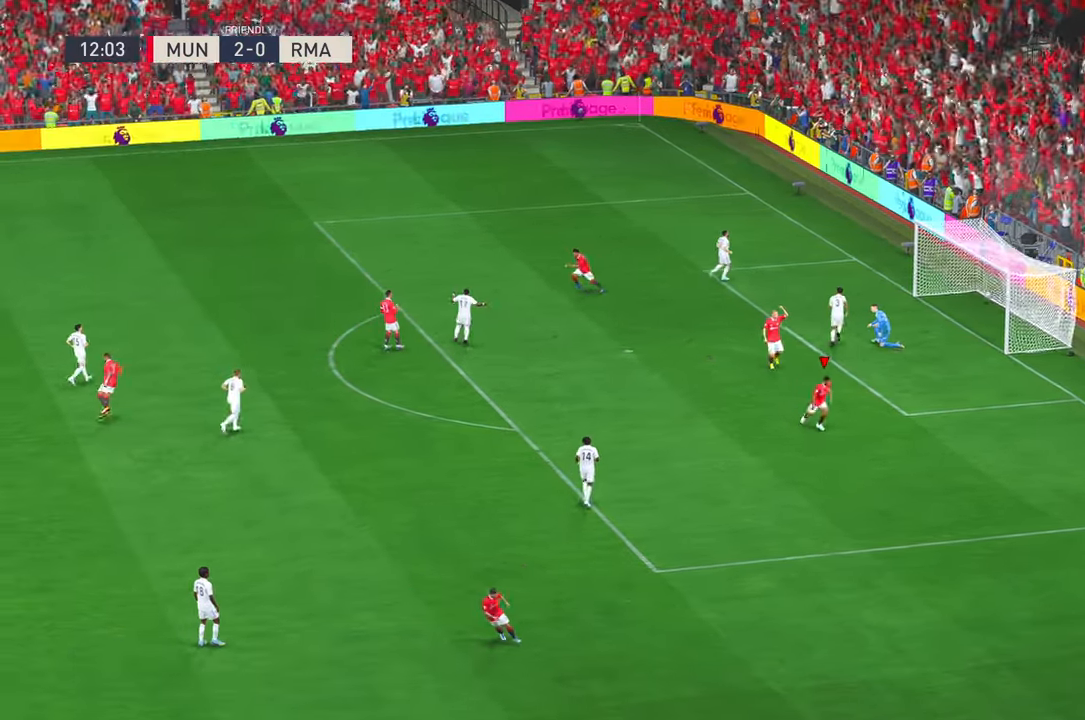
{"dt_ms": 1000, "buttons": [], "left_stick": "center", "right_stick": "center", "events": [[484, "A", "down"], [1000, "A", "up"]]}